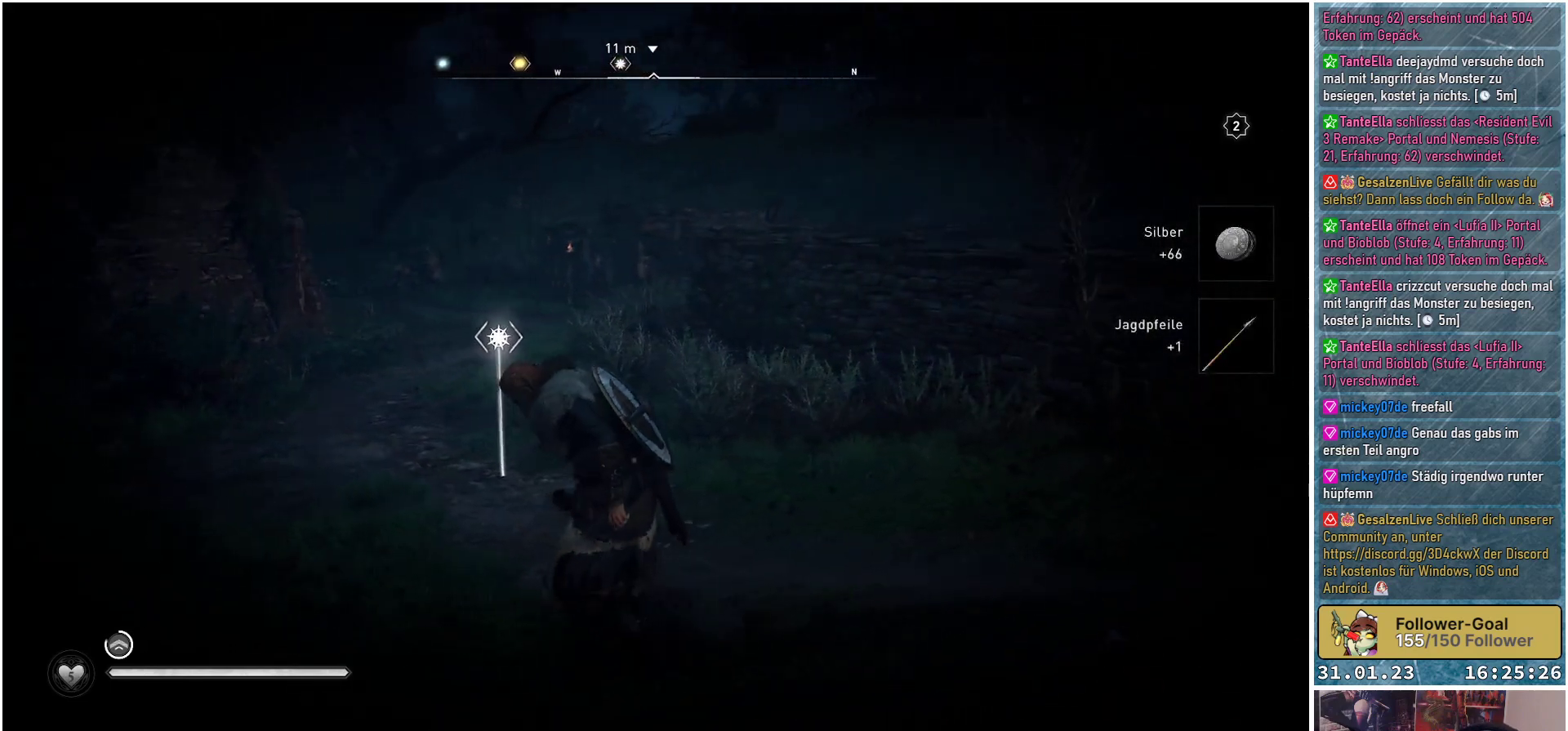
Gameplay with a controller (Xbox layout); each line is a JSON object with the inputs held at the frame after it. "events" lists button and stick changes between this image and that frame as [ms after this image, input, new state], when the widget could be followed in between.
{"buttons": [], "left_stick": "up-left", "right_stick": "center", "events": [[17, "right_stick", "center"]]}
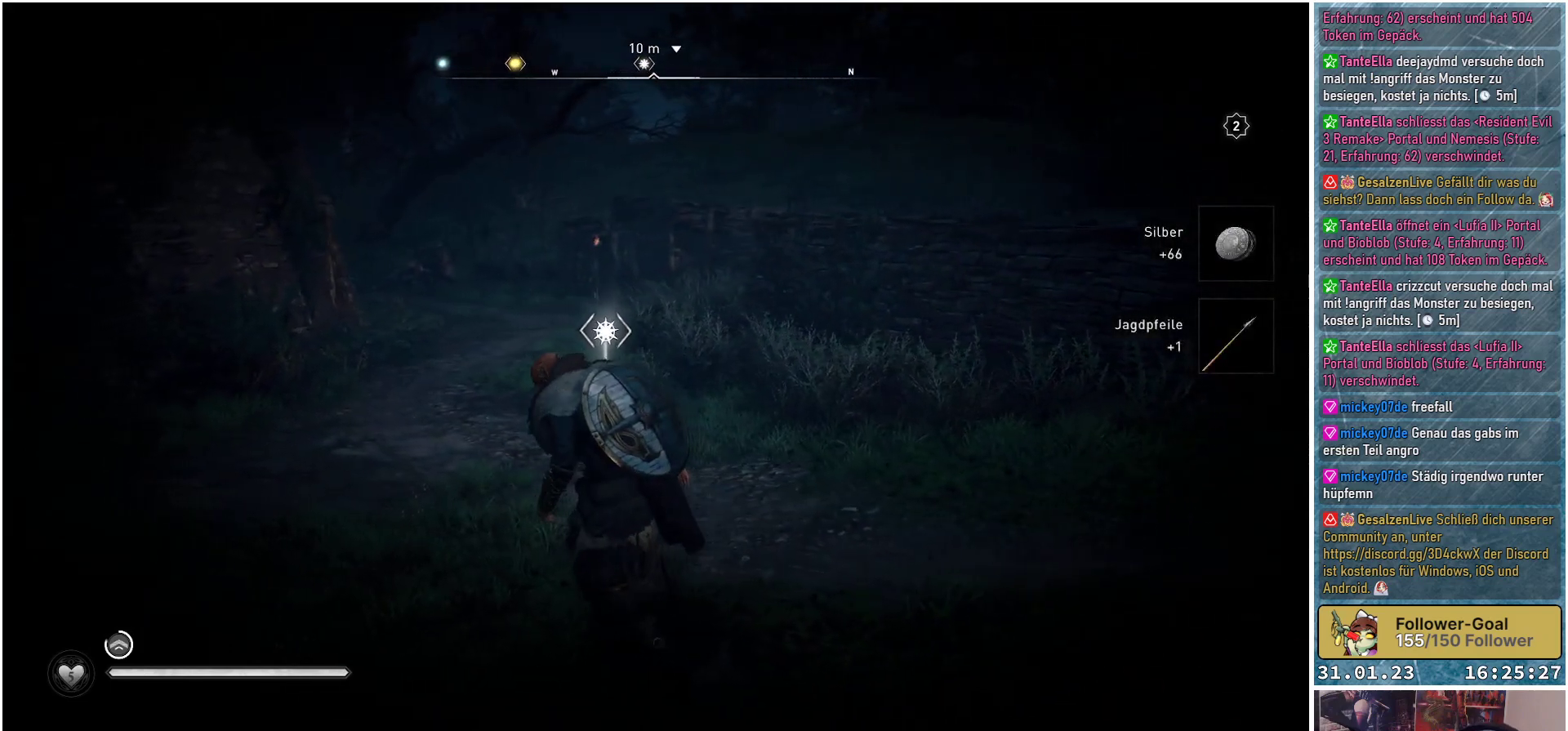
{"buttons": [], "left_stick": "up-left", "right_stick": "center", "events": [[167, "L3", "down"], [317, "L3", "up"]]}
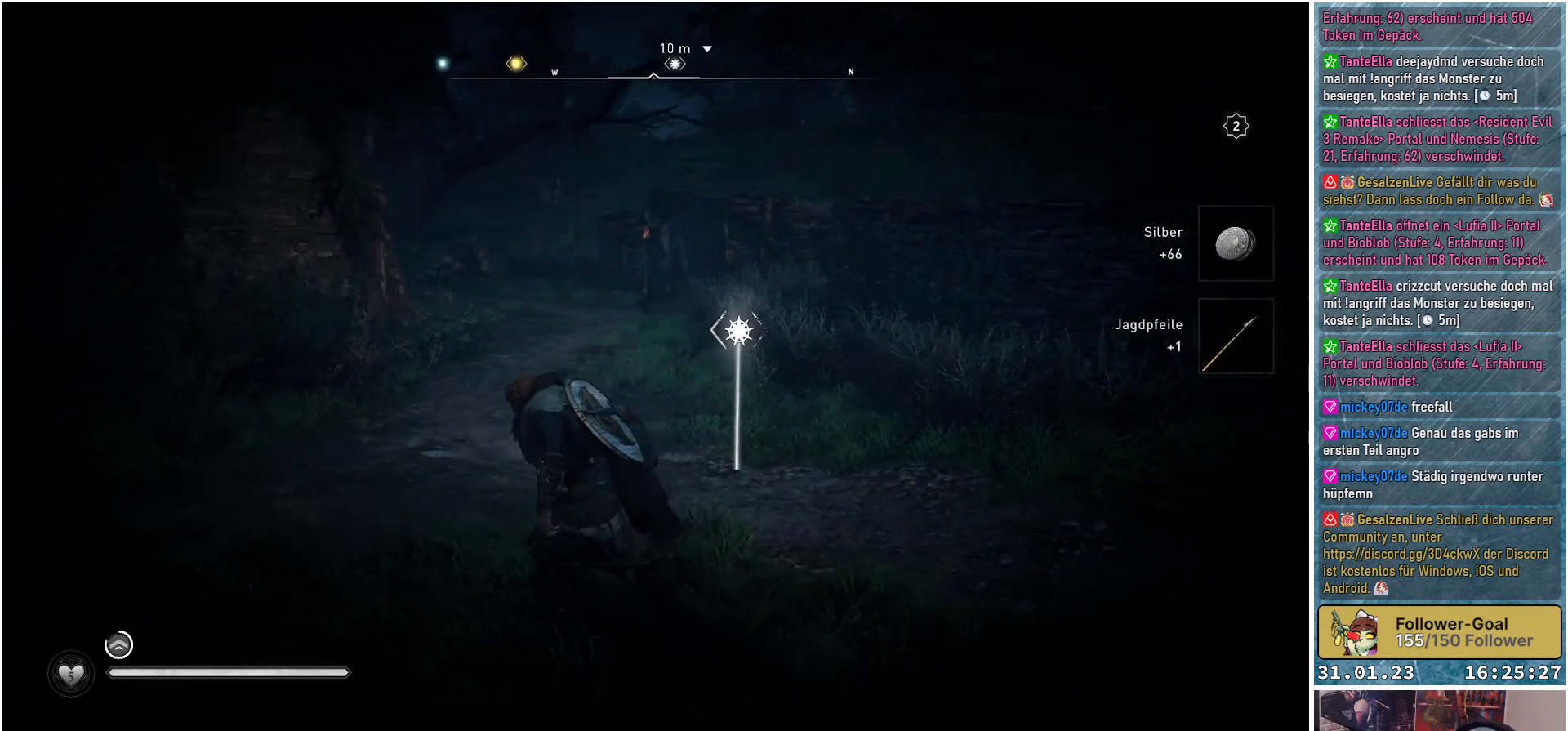
{"buttons": [], "left_stick": "up", "right_stick": "center", "events": [[333, "left_stick", "up"]]}
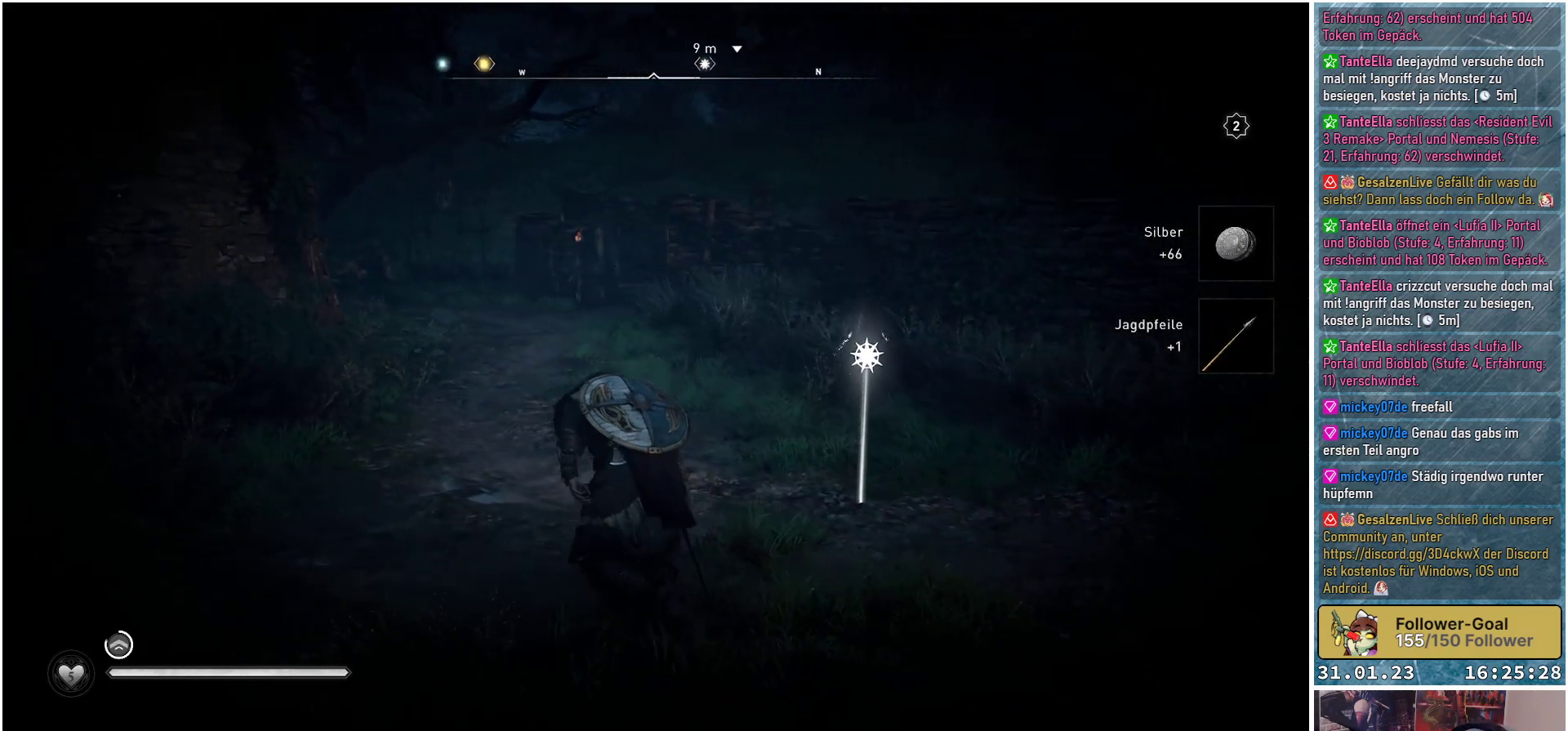
{"buttons": [], "left_stick": "up", "right_stick": "center", "events": []}
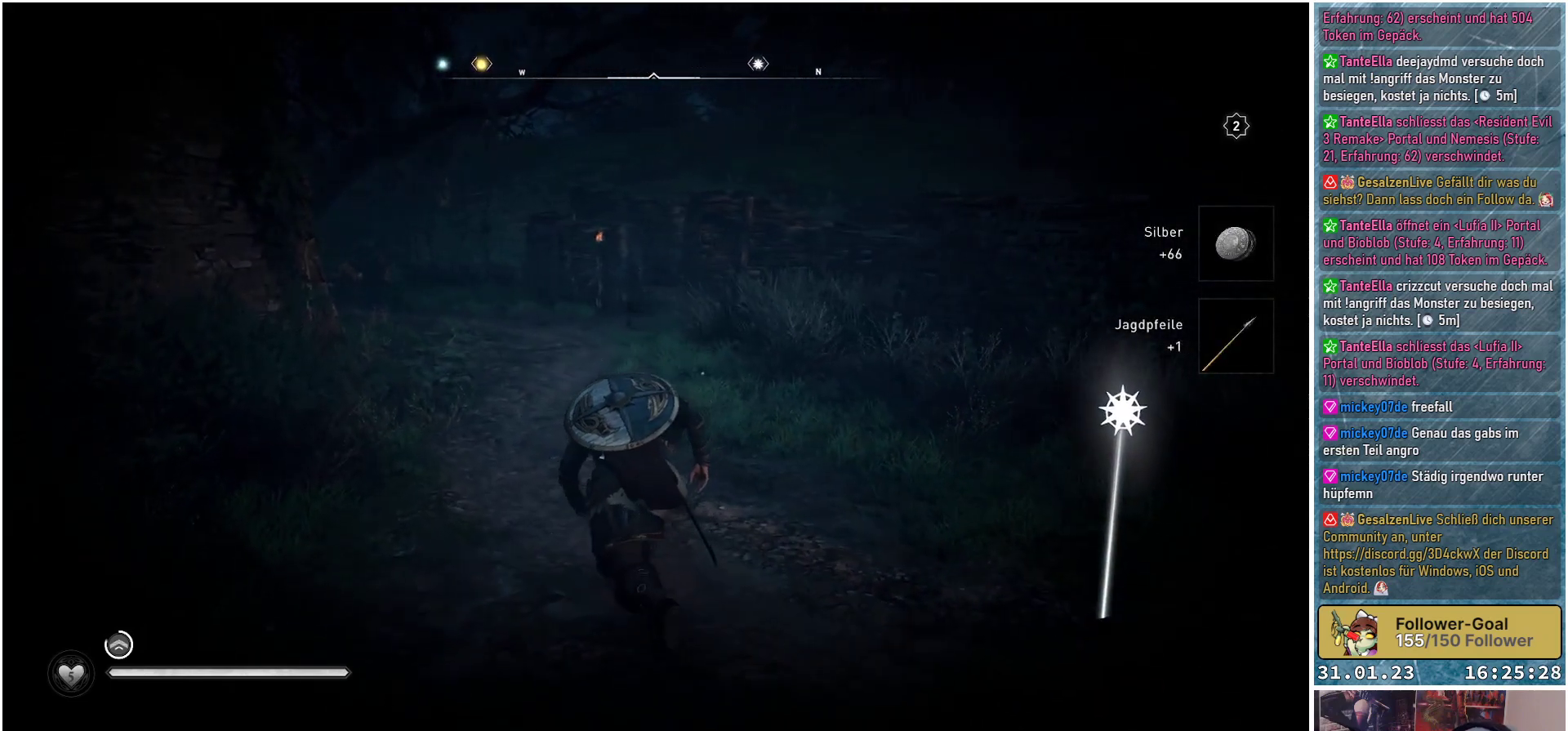
{"buttons": [], "left_stick": "up", "right_stick": "center", "events": []}
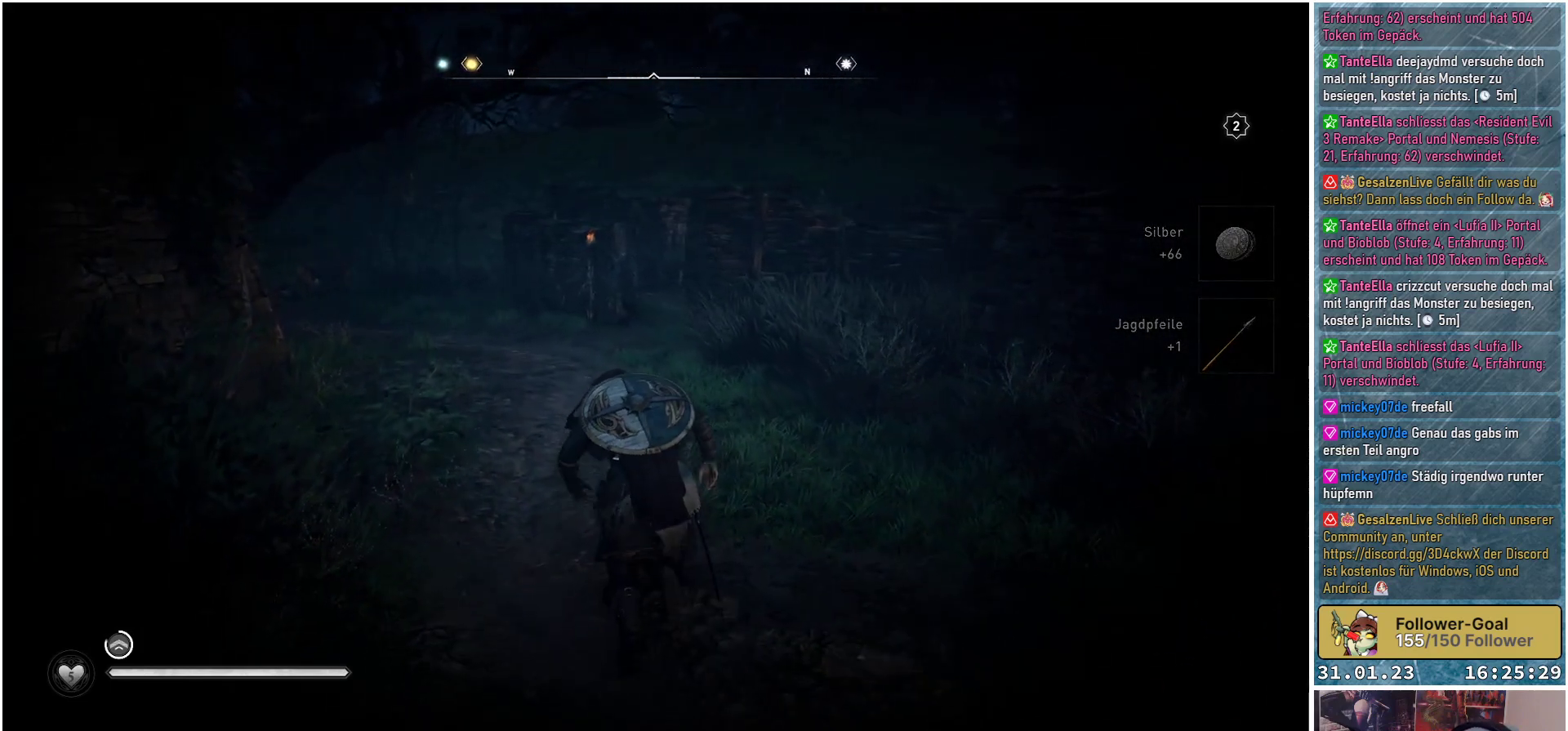
{"buttons": [], "left_stick": "up", "right_stick": "left", "events": [[250, "right_stick", "left"]]}
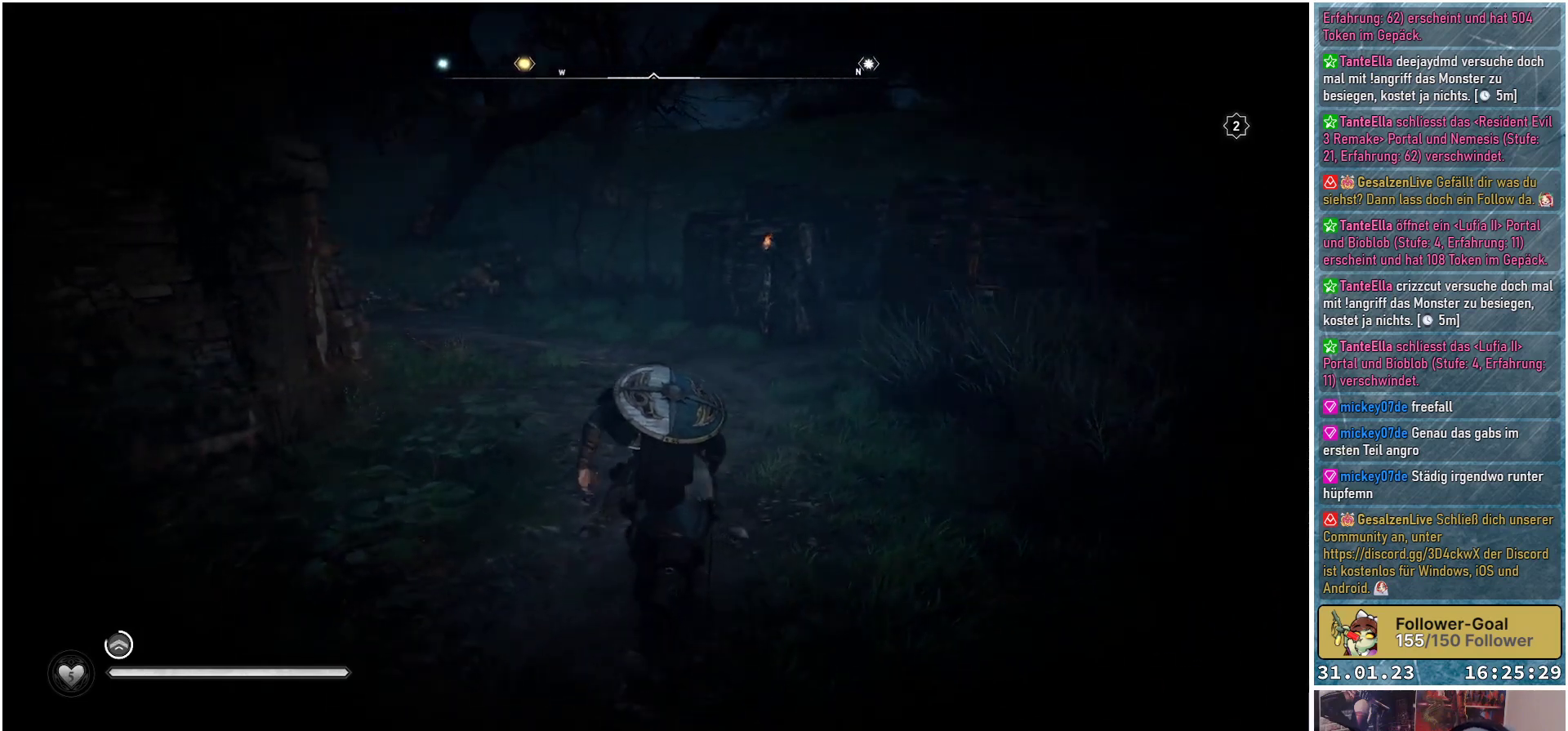
{"buttons": [], "left_stick": "up-right", "right_stick": "left", "events": [[250, "left_stick", "up-right"]]}
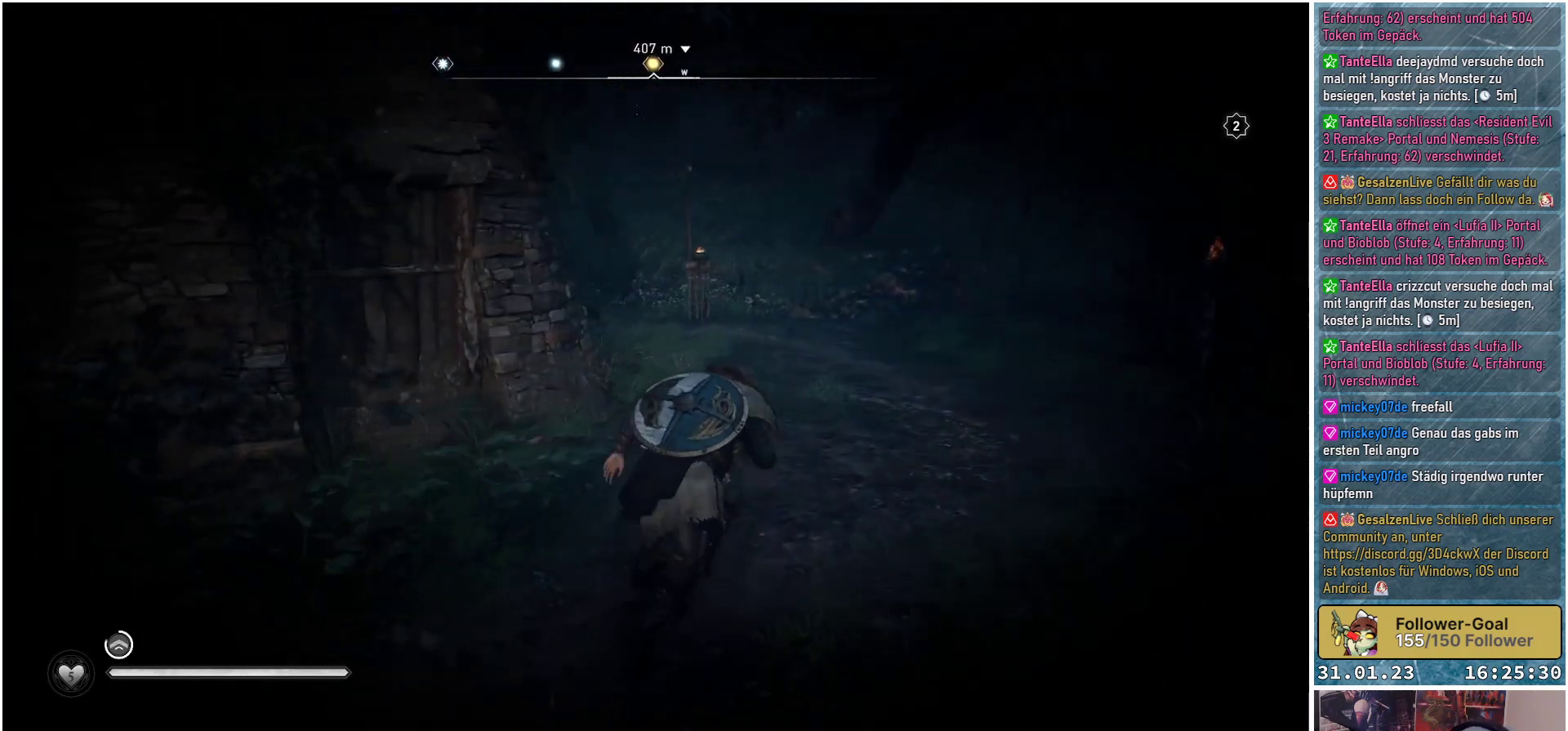
{"buttons": [], "left_stick": "up-right", "right_stick": "left", "events": []}
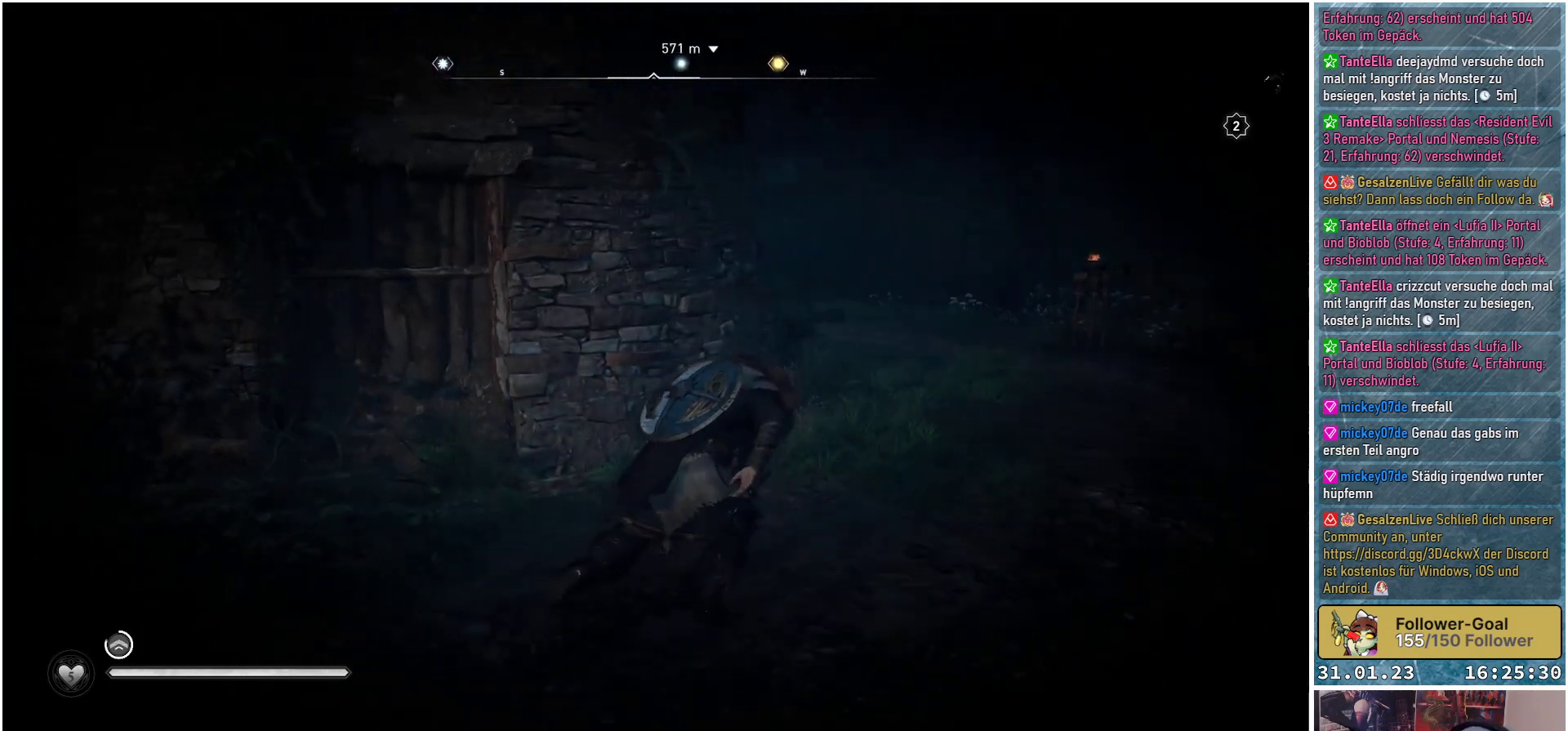
{"buttons": [], "left_stick": "up-right", "right_stick": "center", "events": [[283, "right_stick", "center"]]}
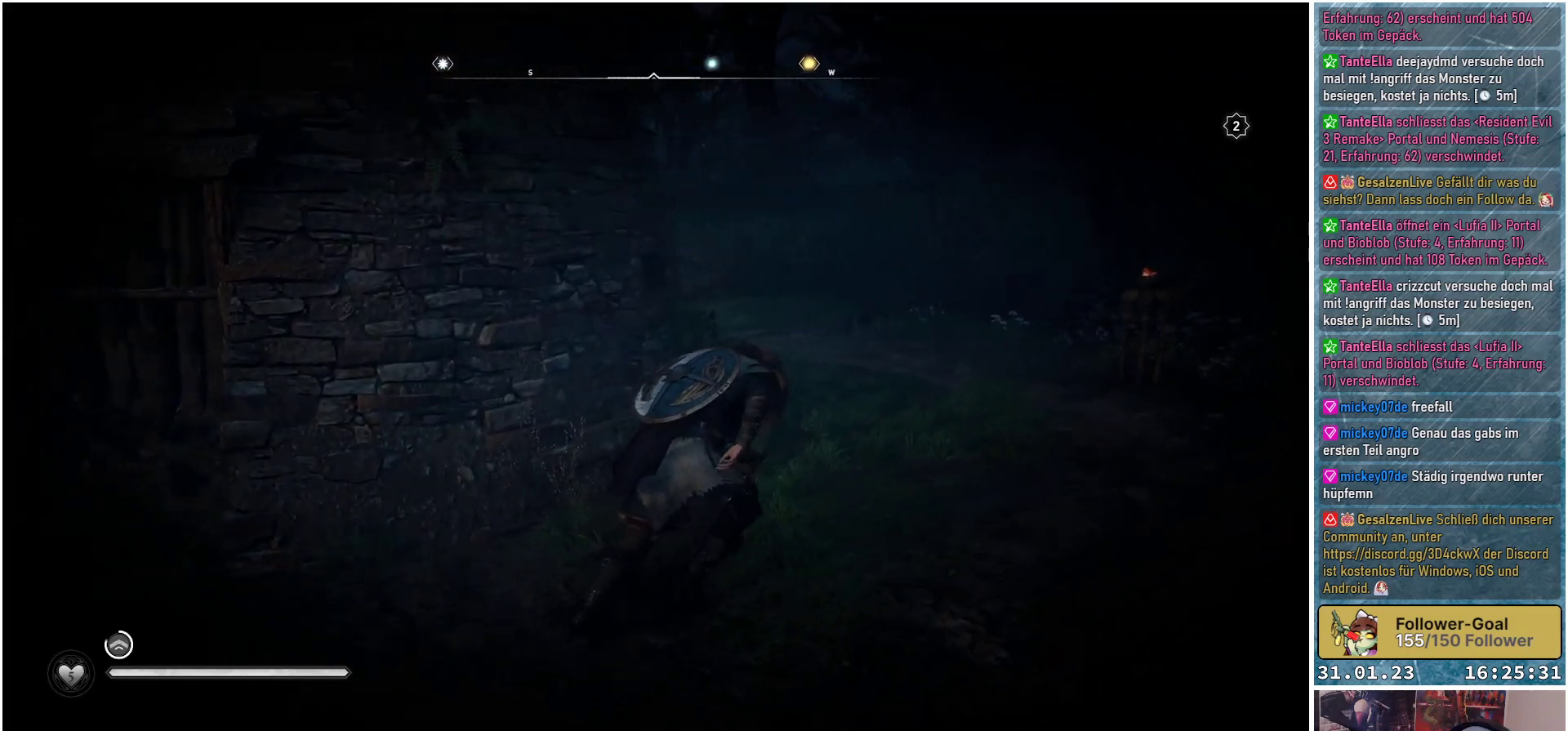
{"buttons": [], "left_stick": "up-right", "right_stick": "center", "events": []}
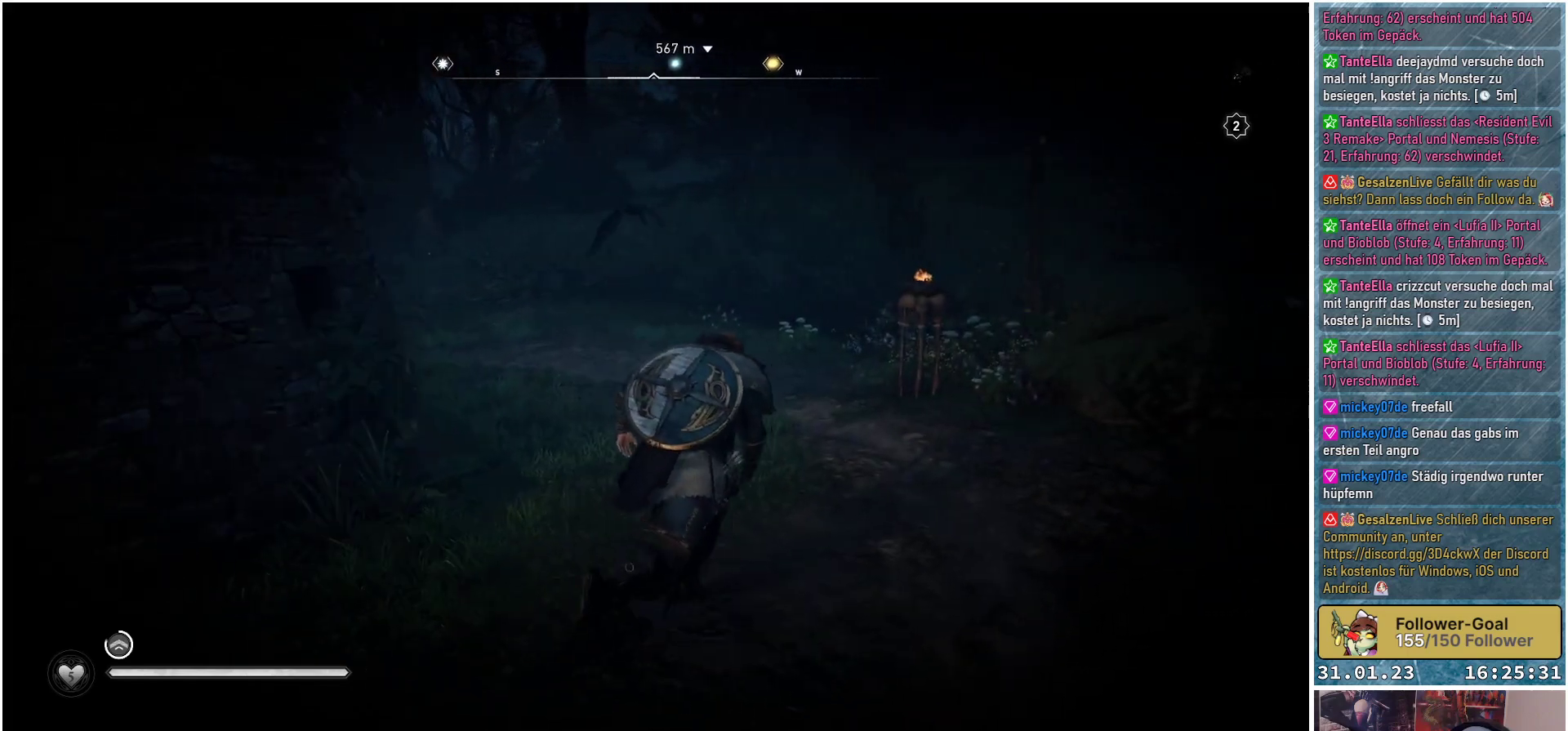
{"buttons": [], "left_stick": "up-right", "right_stick": "right", "events": [[300, "right_stick", "right"]]}
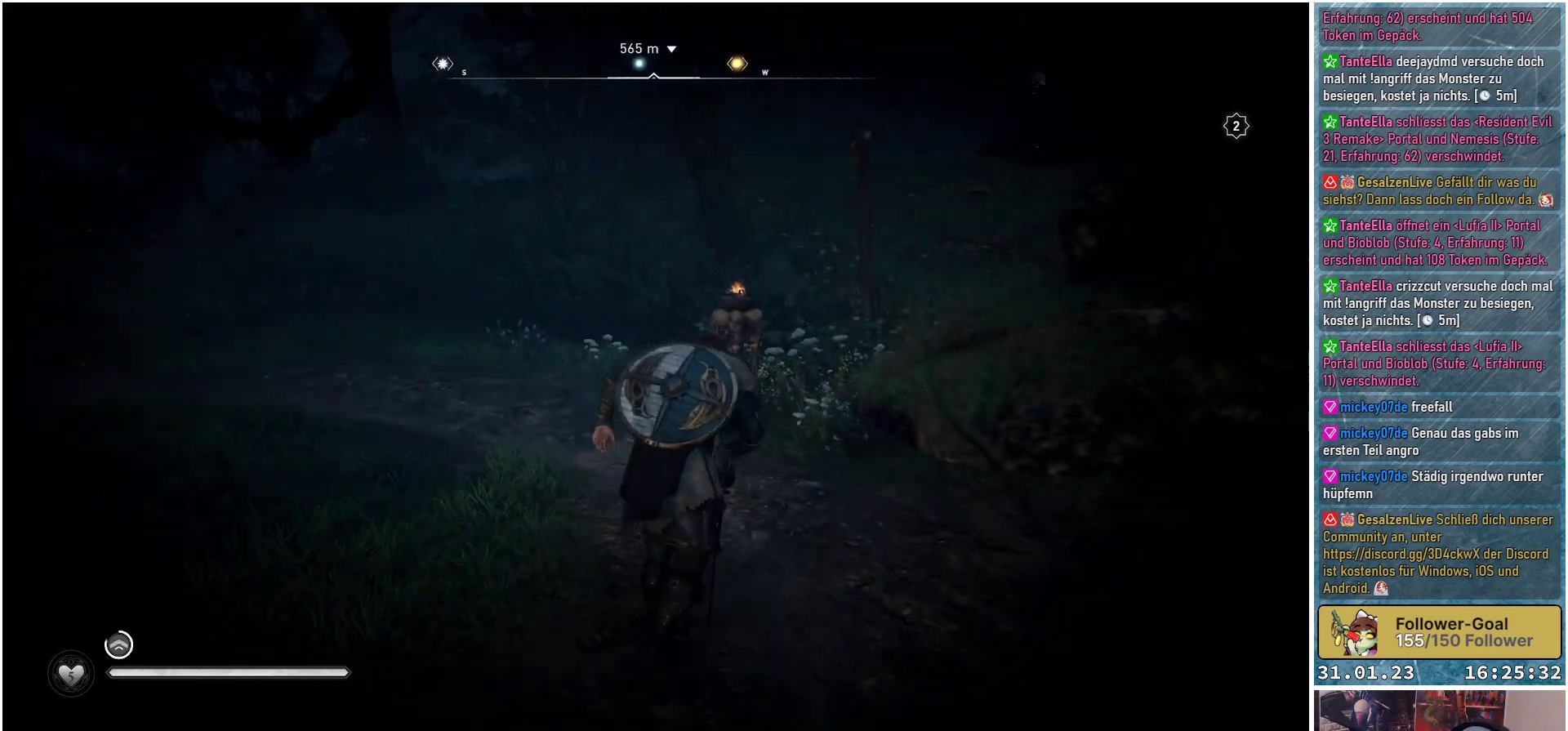
{"buttons": [], "left_stick": "right", "right_stick": "right", "events": [[317, "left_stick", "right"]]}
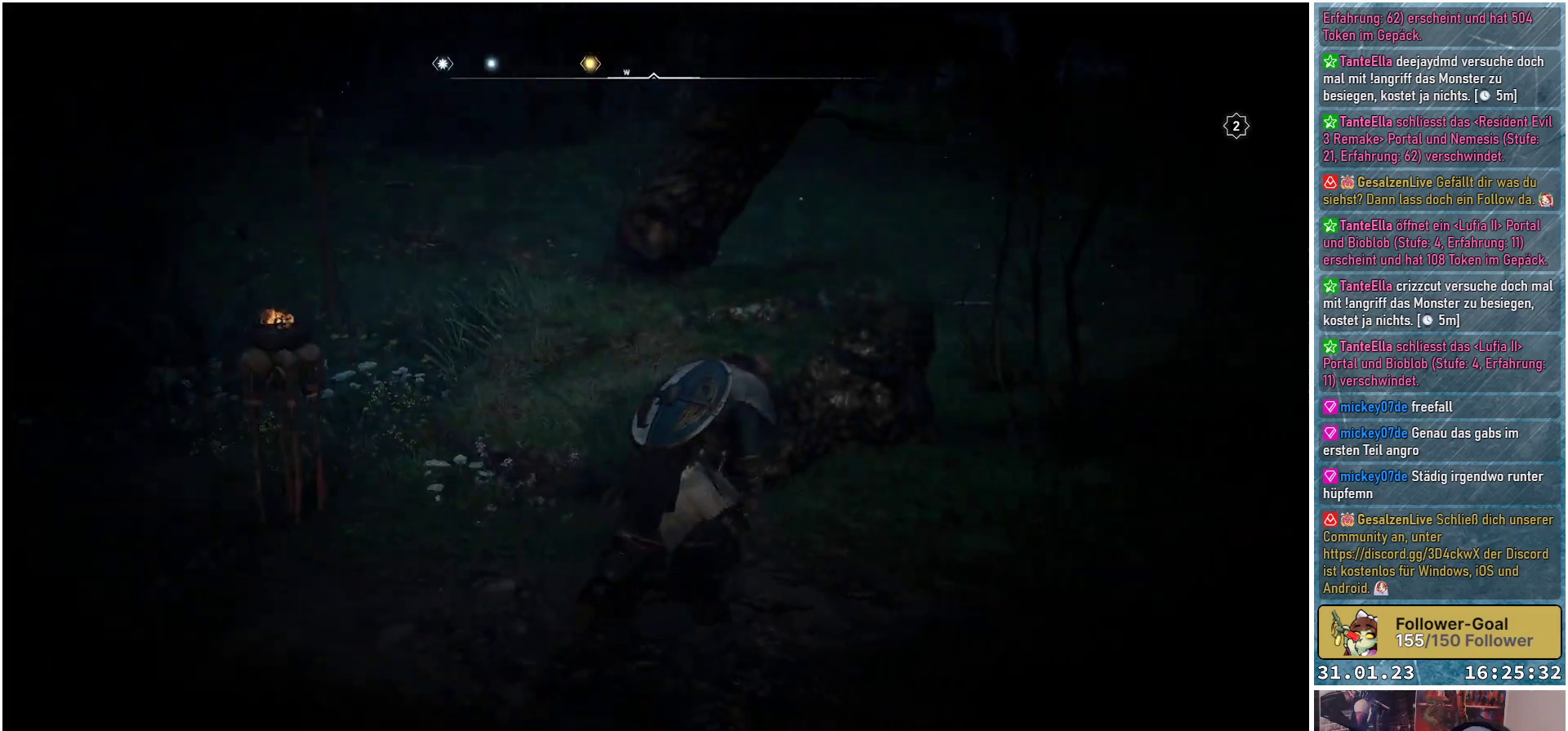
{"buttons": [], "left_stick": "up-right", "right_stick": "right", "events": [[133, "left_stick", "up-right"]]}
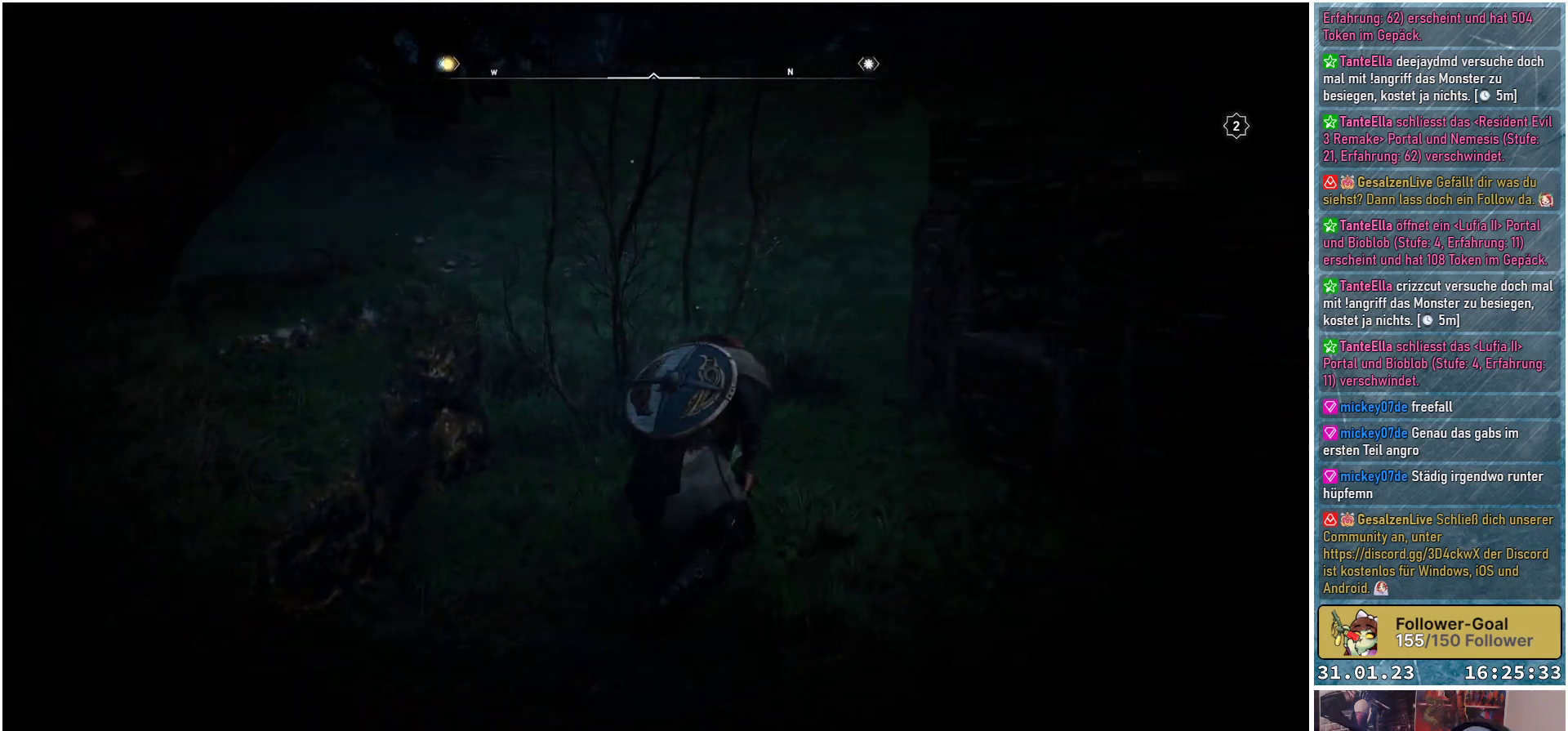
{"buttons": [], "left_stick": "up-left", "right_stick": "right", "events": [[83, "left_stick", "up"], [467, "left_stick", "up-left"]]}
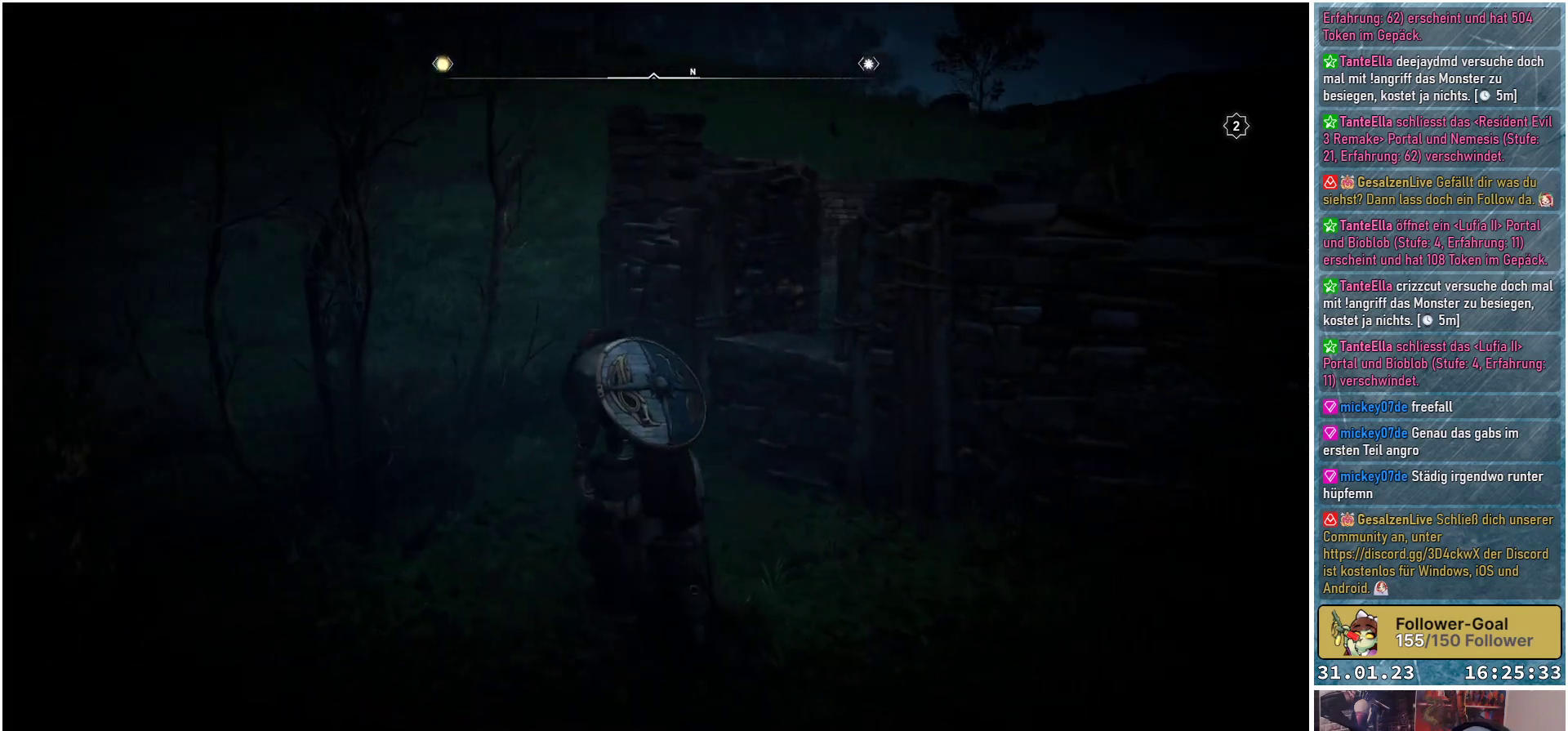
{"buttons": [], "left_stick": "up-left", "right_stick": "down-right", "events": [[217, "right_stick", "down-right"]]}
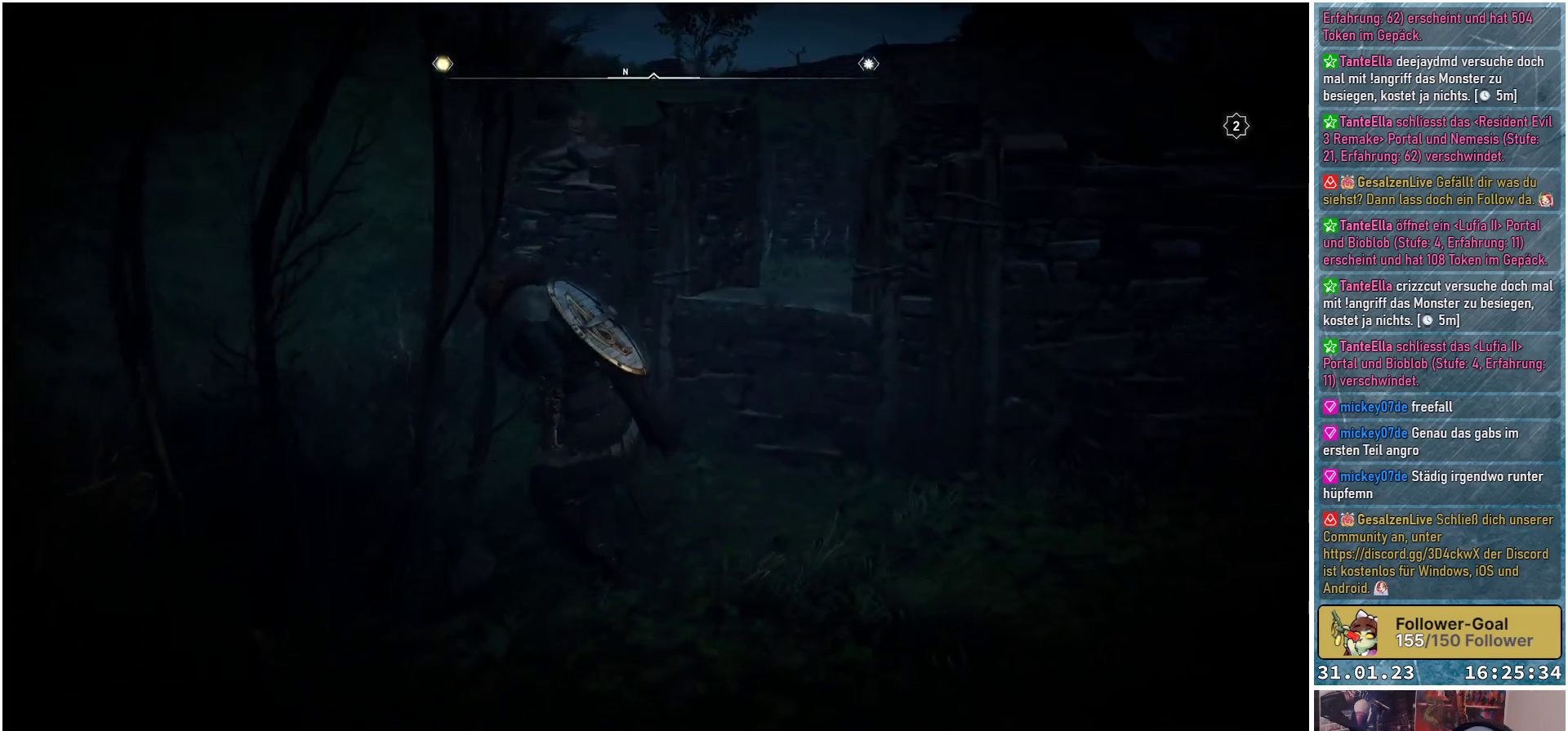
{"buttons": [], "left_stick": "up-left", "right_stick": "center", "events": [[150, "right_stick", "center"]]}
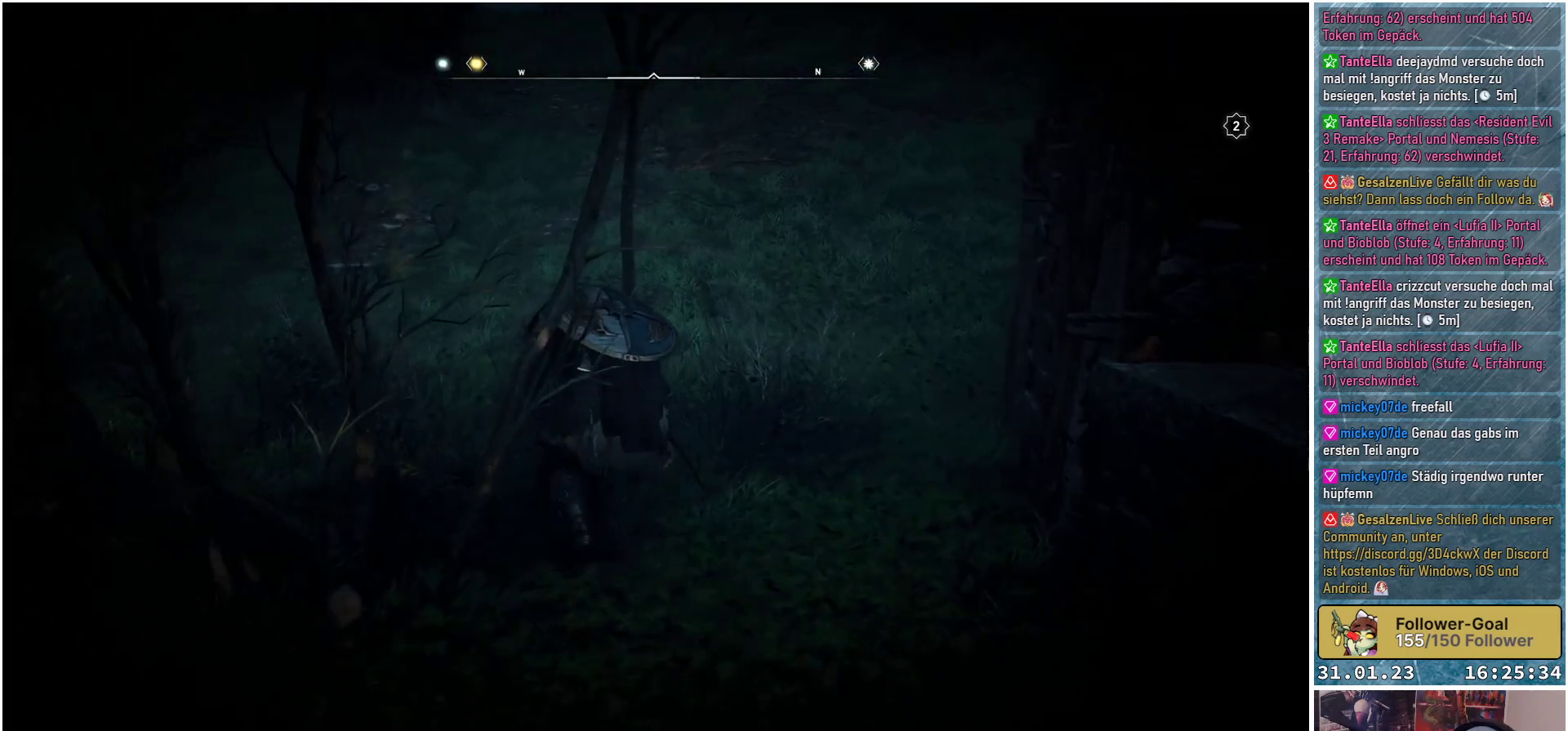
{"buttons": [], "left_stick": "up", "right_stick": "right", "events": [[217, "left_stick", "up"], [333, "right_stick", "right"]]}
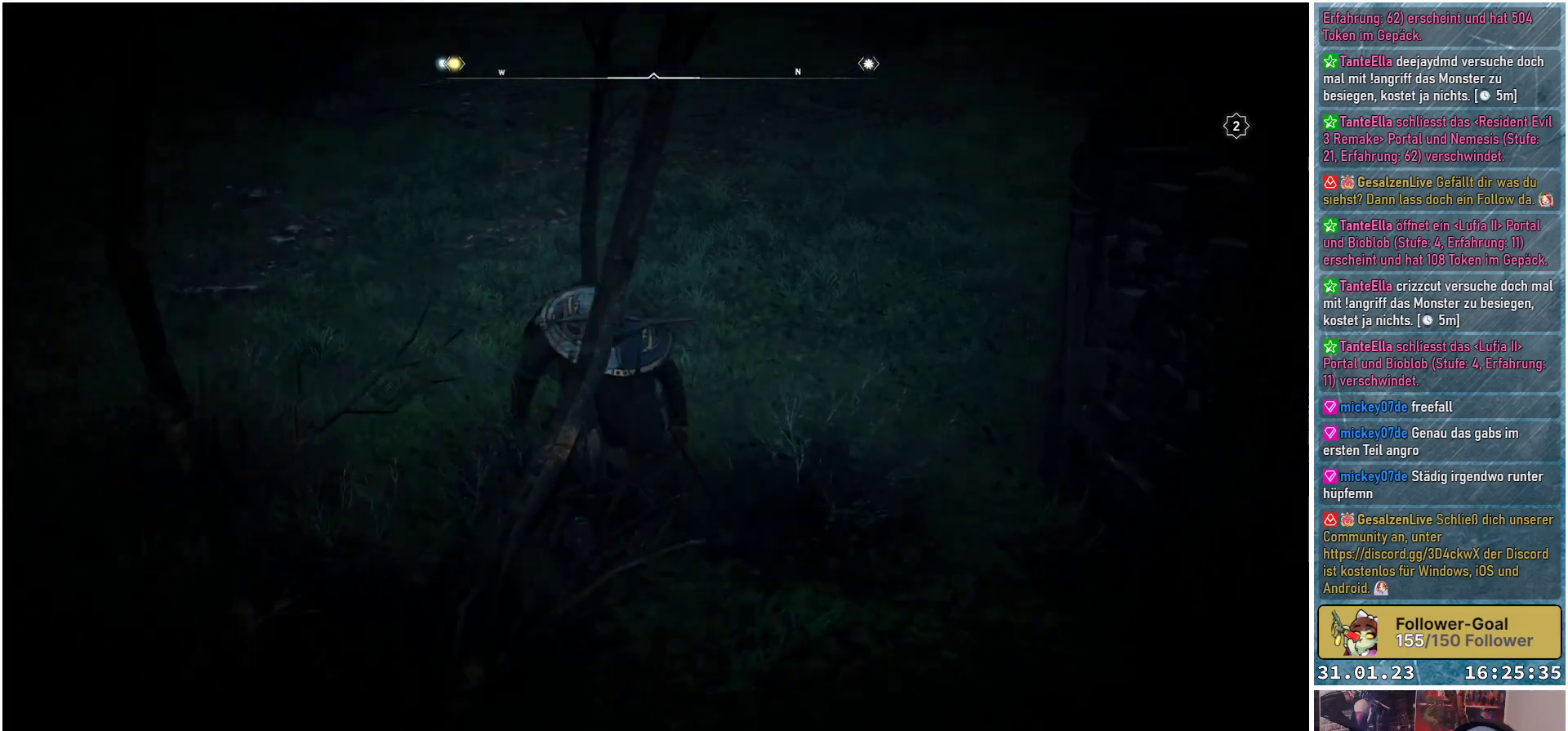
{"buttons": [], "left_stick": "up", "right_stick": "right", "events": []}
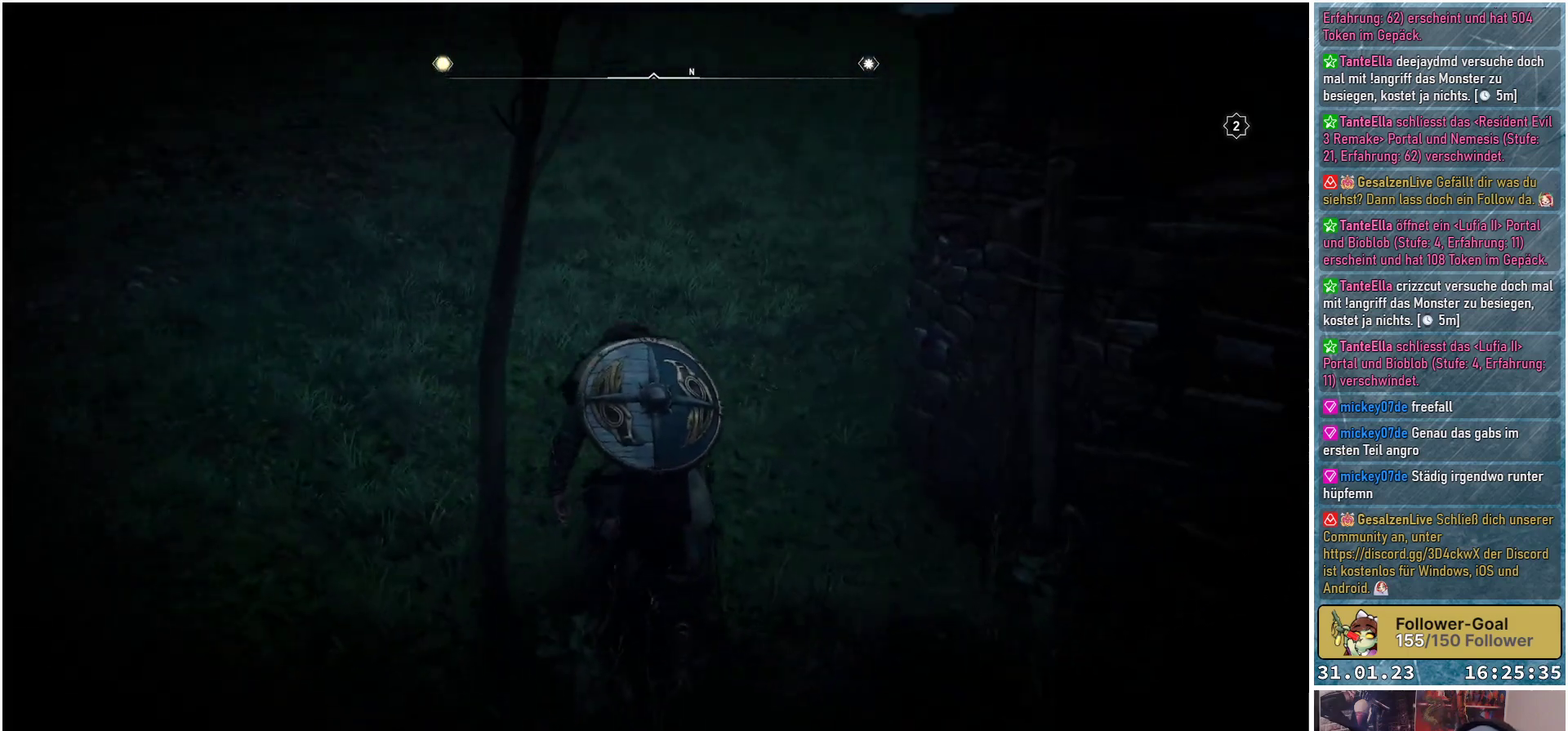
{"buttons": [], "left_stick": "up-left", "right_stick": "right", "events": [[67, "left_stick", "up-left"]]}
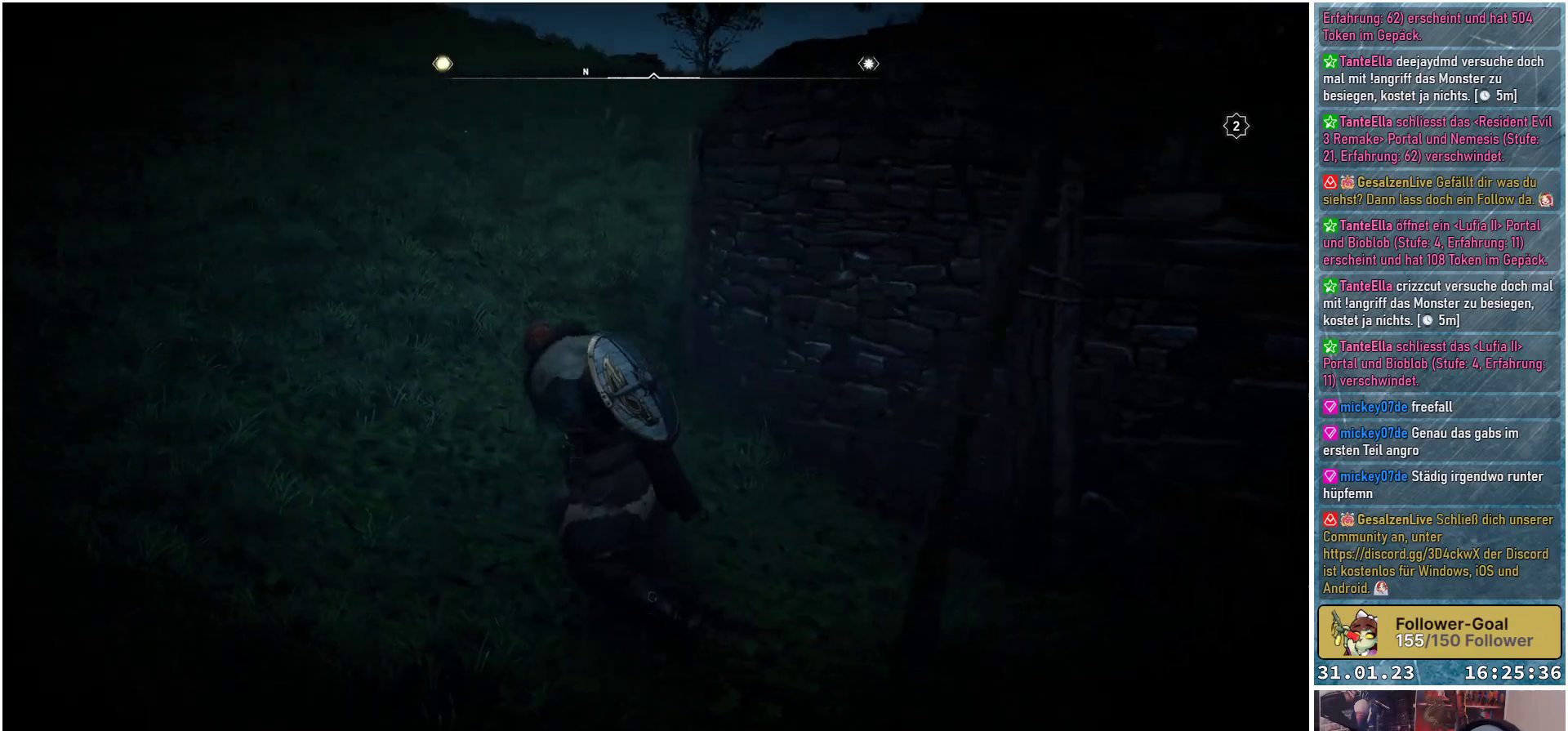
{"buttons": [], "left_stick": "up-left", "right_stick": "down-right", "events": [[300, "right_stick", "down-right"]]}
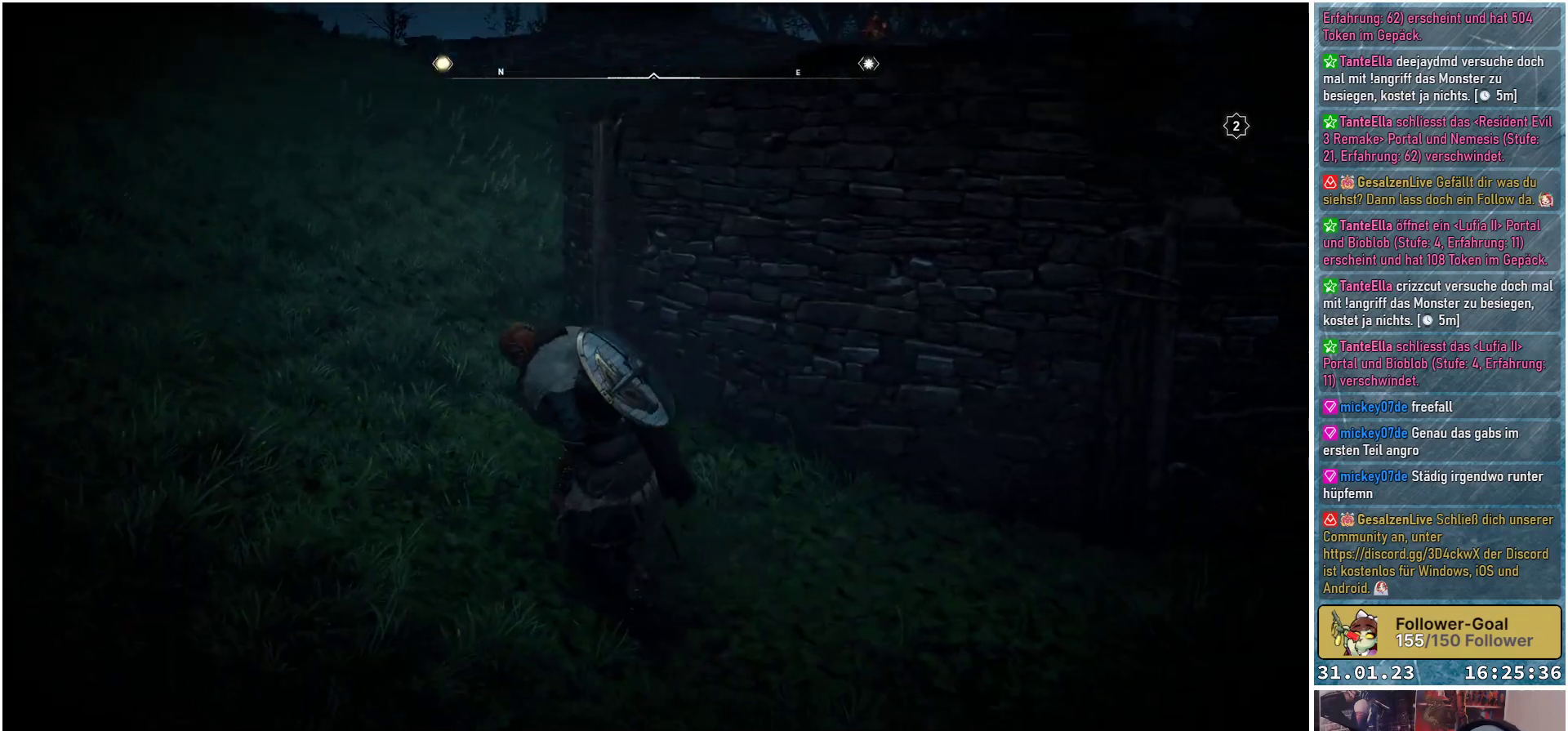
{"buttons": [], "left_stick": "up-left", "right_stick": "down-right", "events": []}
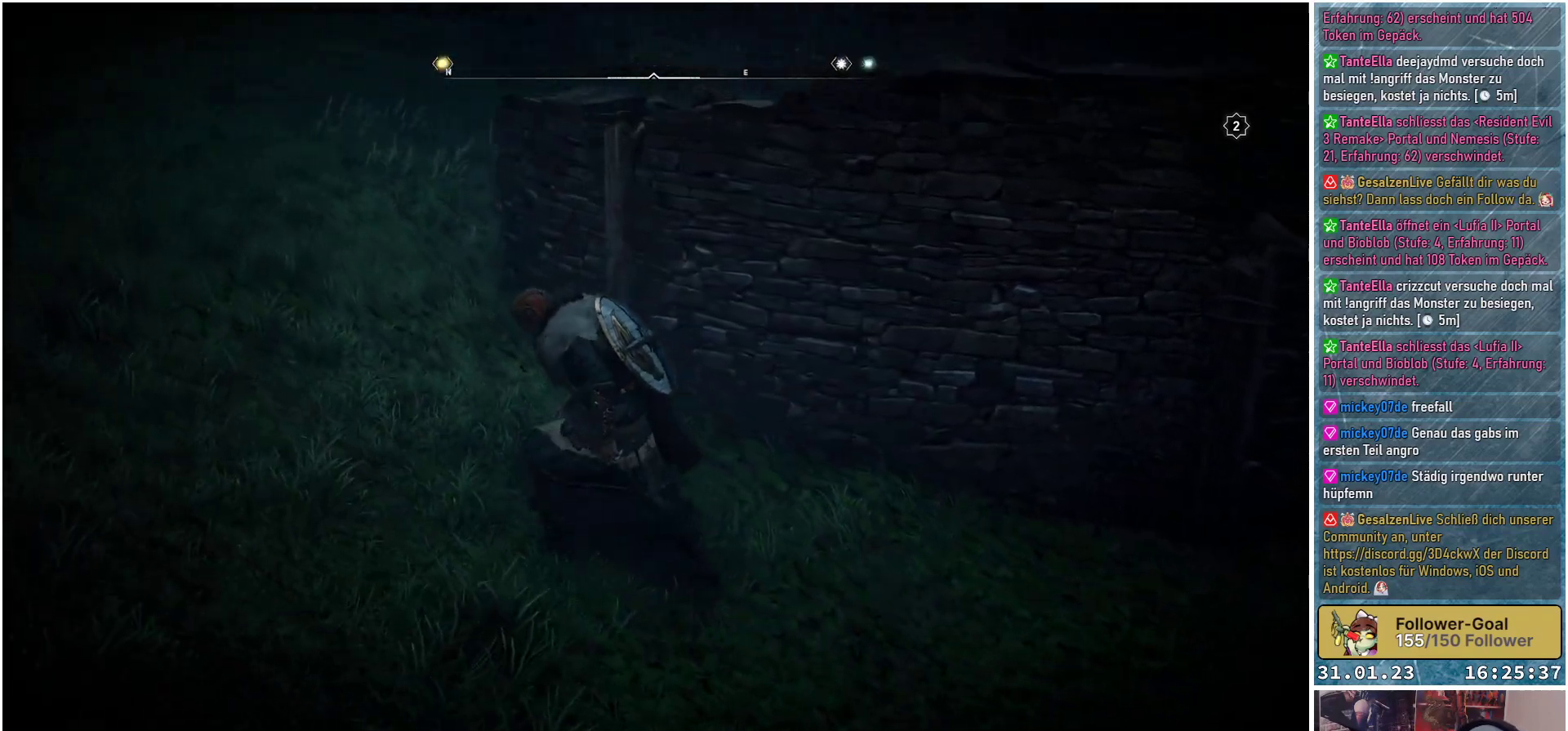
{"buttons": [], "left_stick": "up-left", "right_stick": "down-right", "events": []}
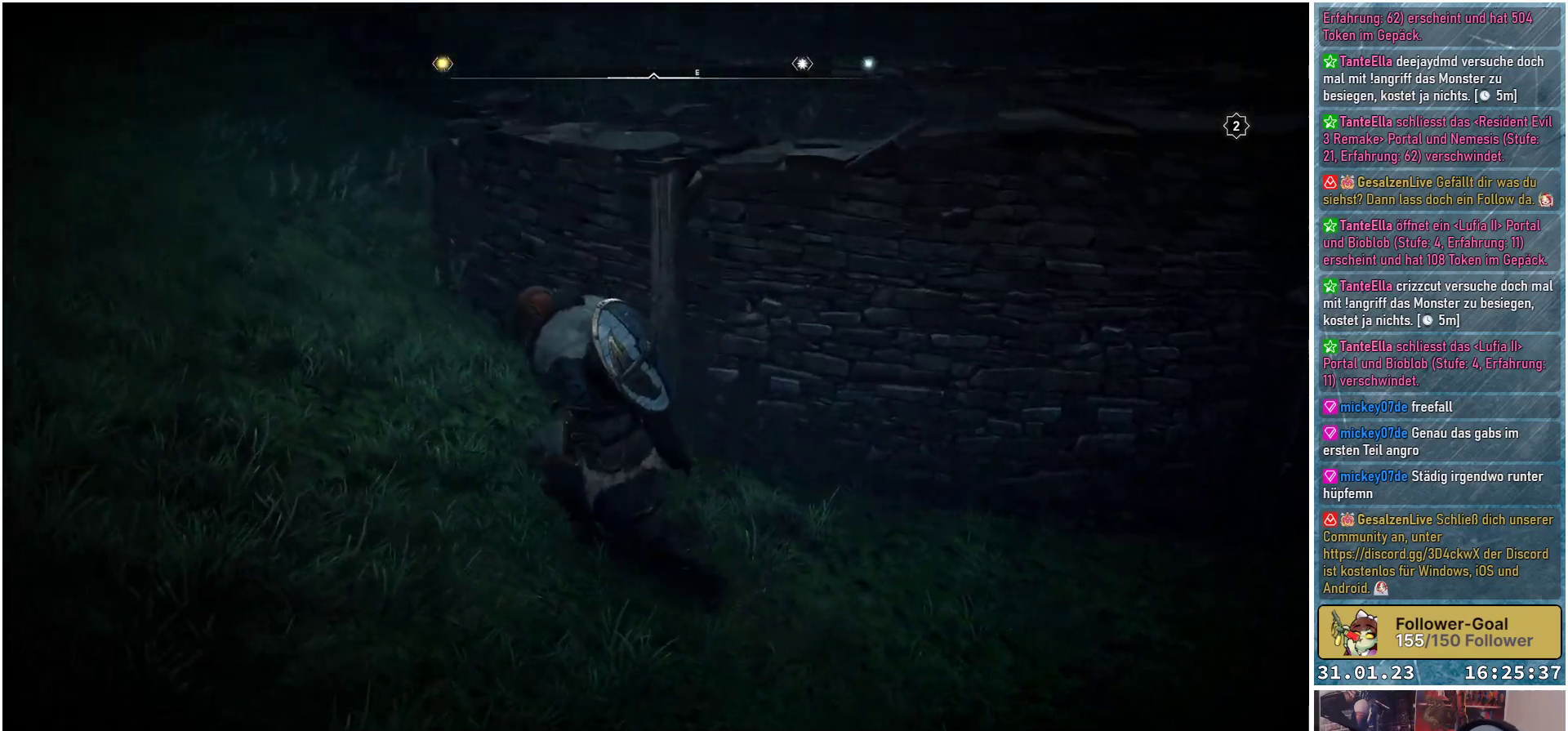
{"buttons": [], "left_stick": "up-left", "right_stick": "down-right", "events": []}
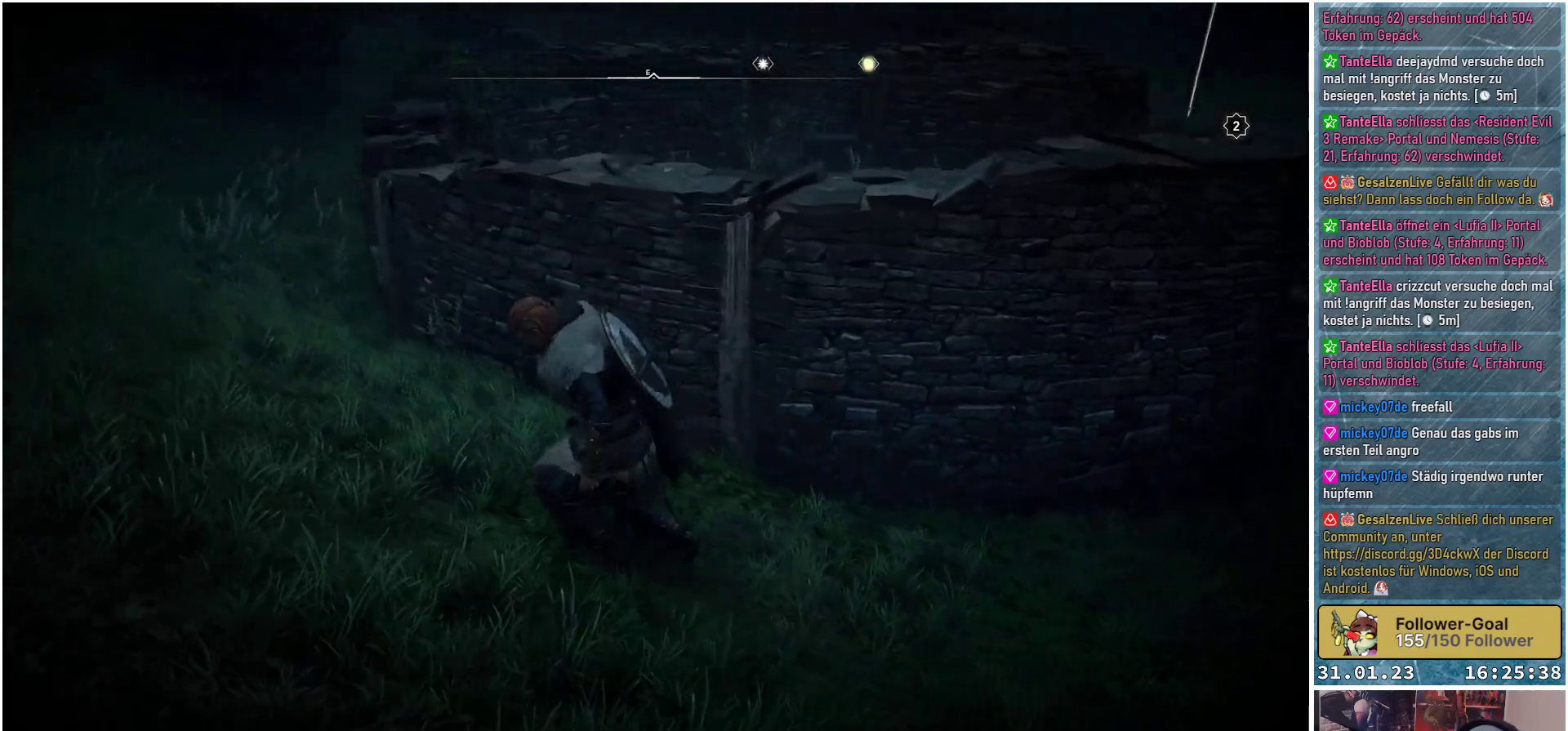
{"buttons": [], "left_stick": "up-left", "right_stick": "down-right", "events": []}
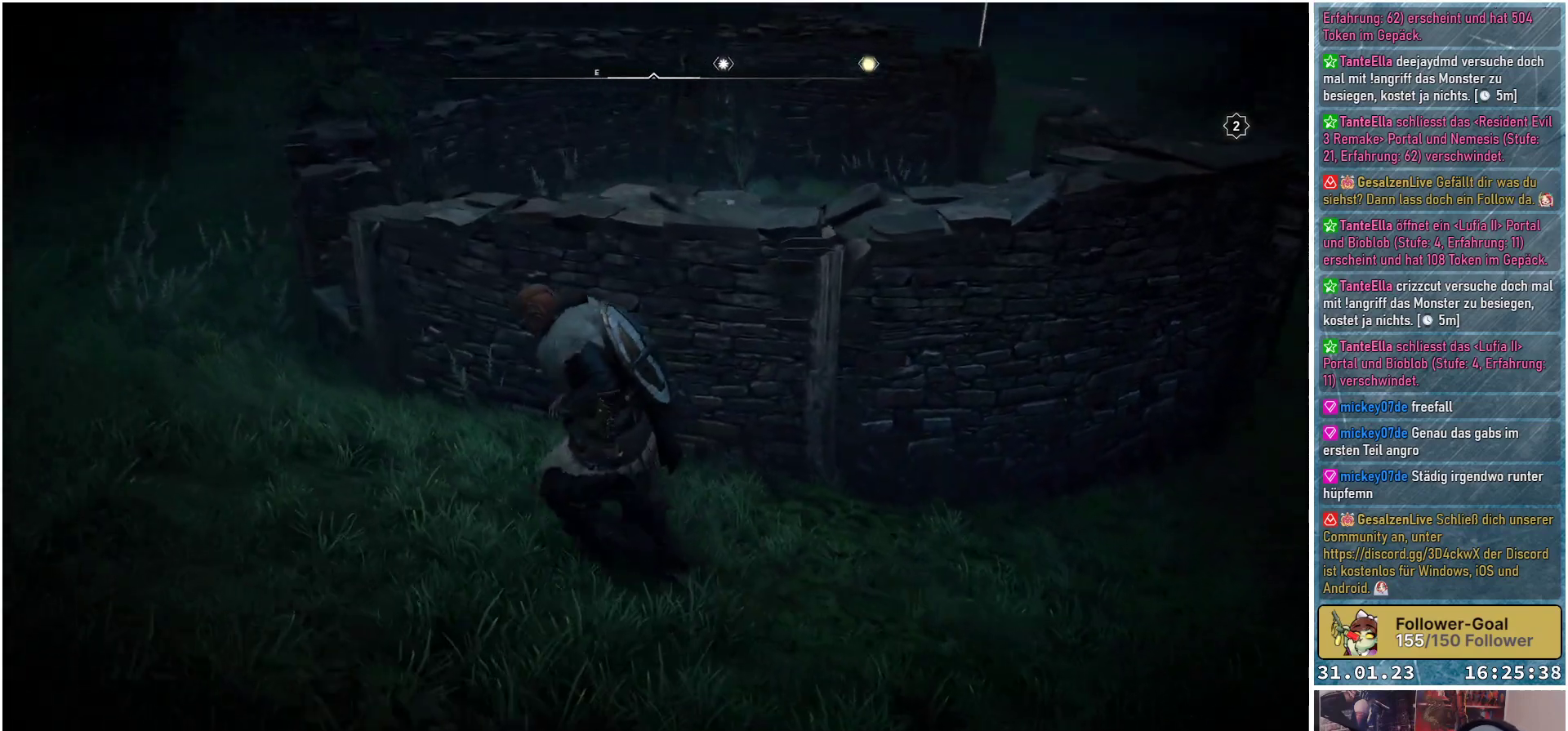
{"buttons": [], "left_stick": "up-left", "right_stick": "down-right", "events": []}
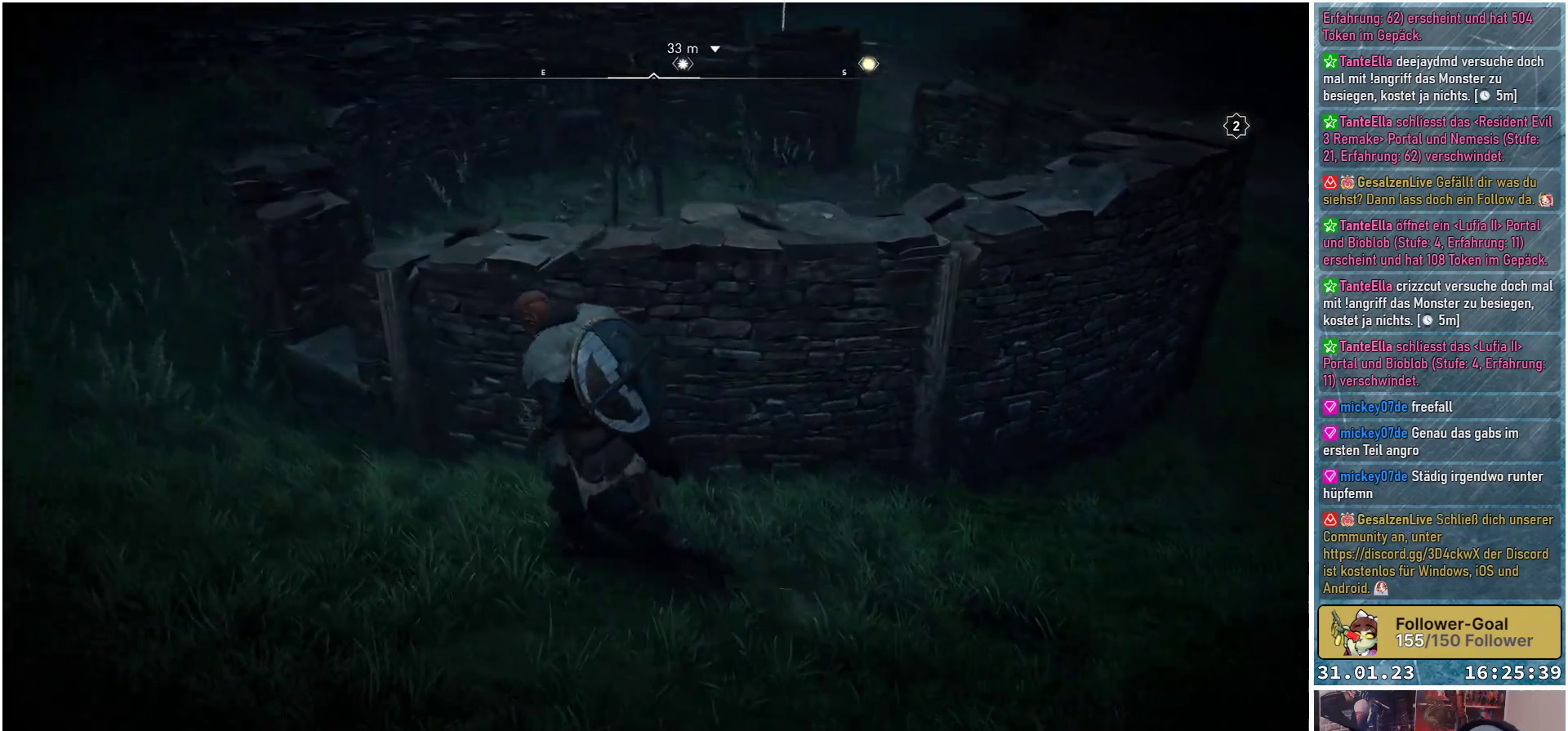
{"buttons": ["A"], "left_stick": "up", "right_stick": "center", "events": [[50, "right_stick", "center"], [117, "left_stick", "up"], [283, "A", "down"]]}
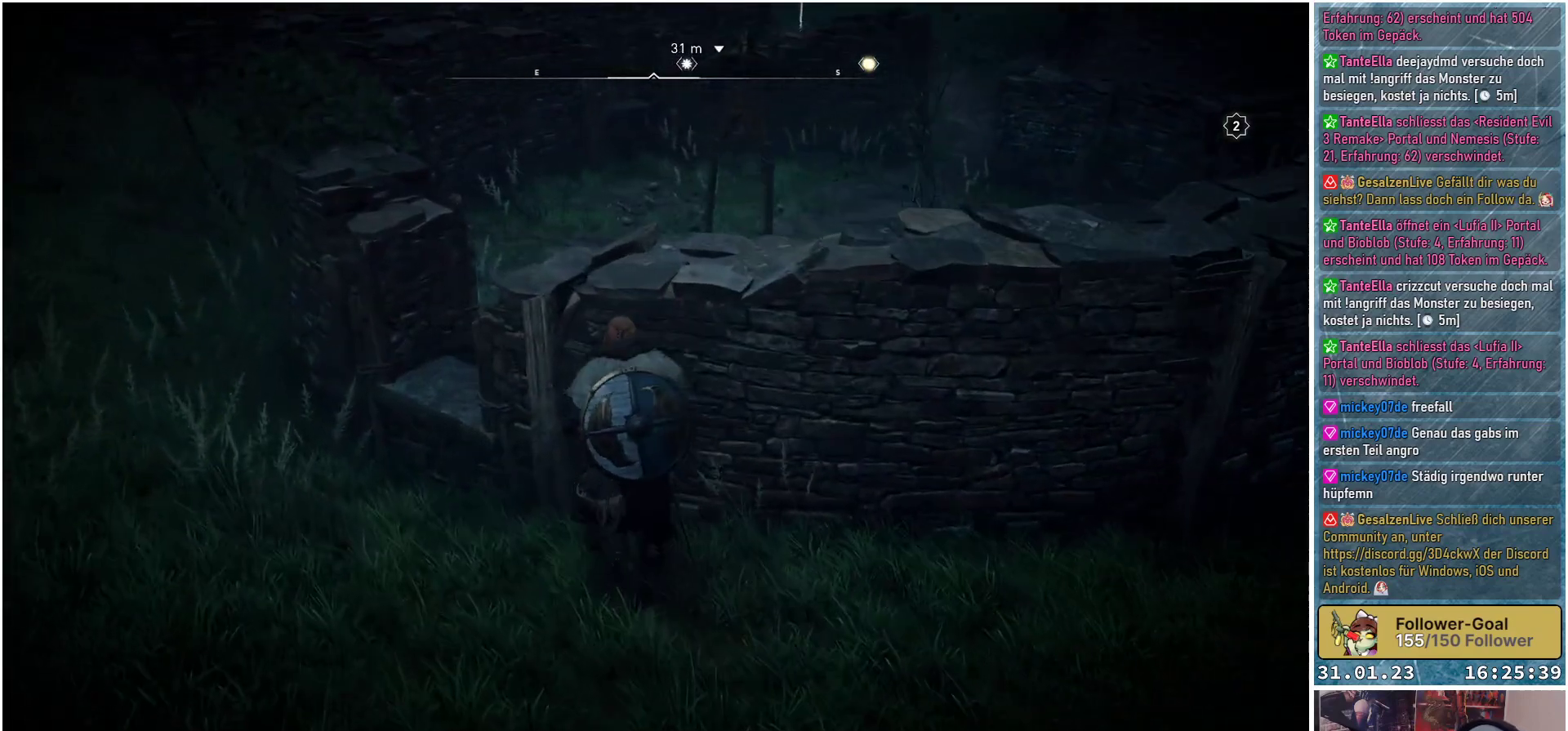
{"buttons": [], "left_stick": "center", "right_stick": "center", "events": [[417, "A", "up"], [467, "left_stick", "center"]]}
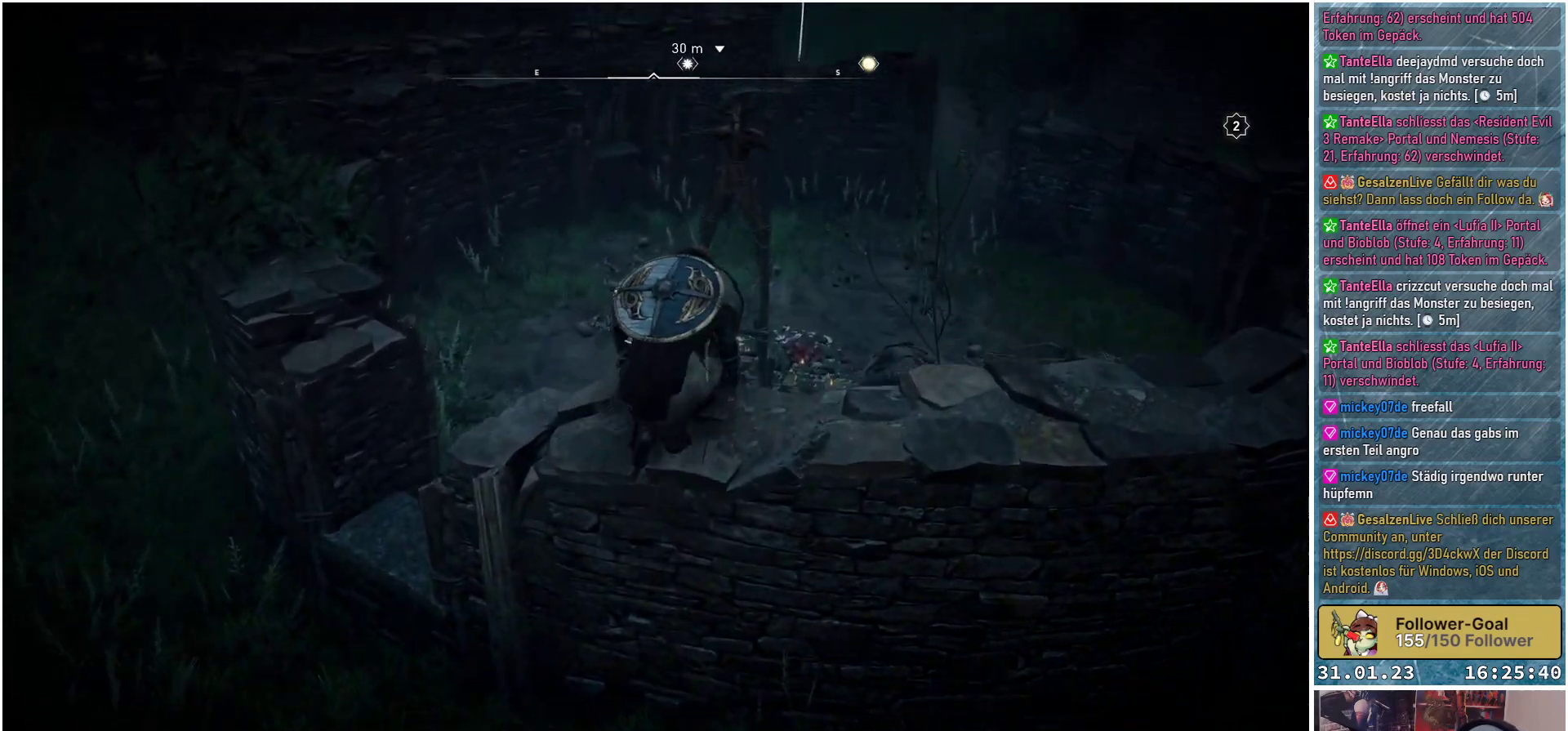
{"buttons": [], "left_stick": "center", "right_stick": "down-right", "events": [[200, "right_stick", "down-right"]]}
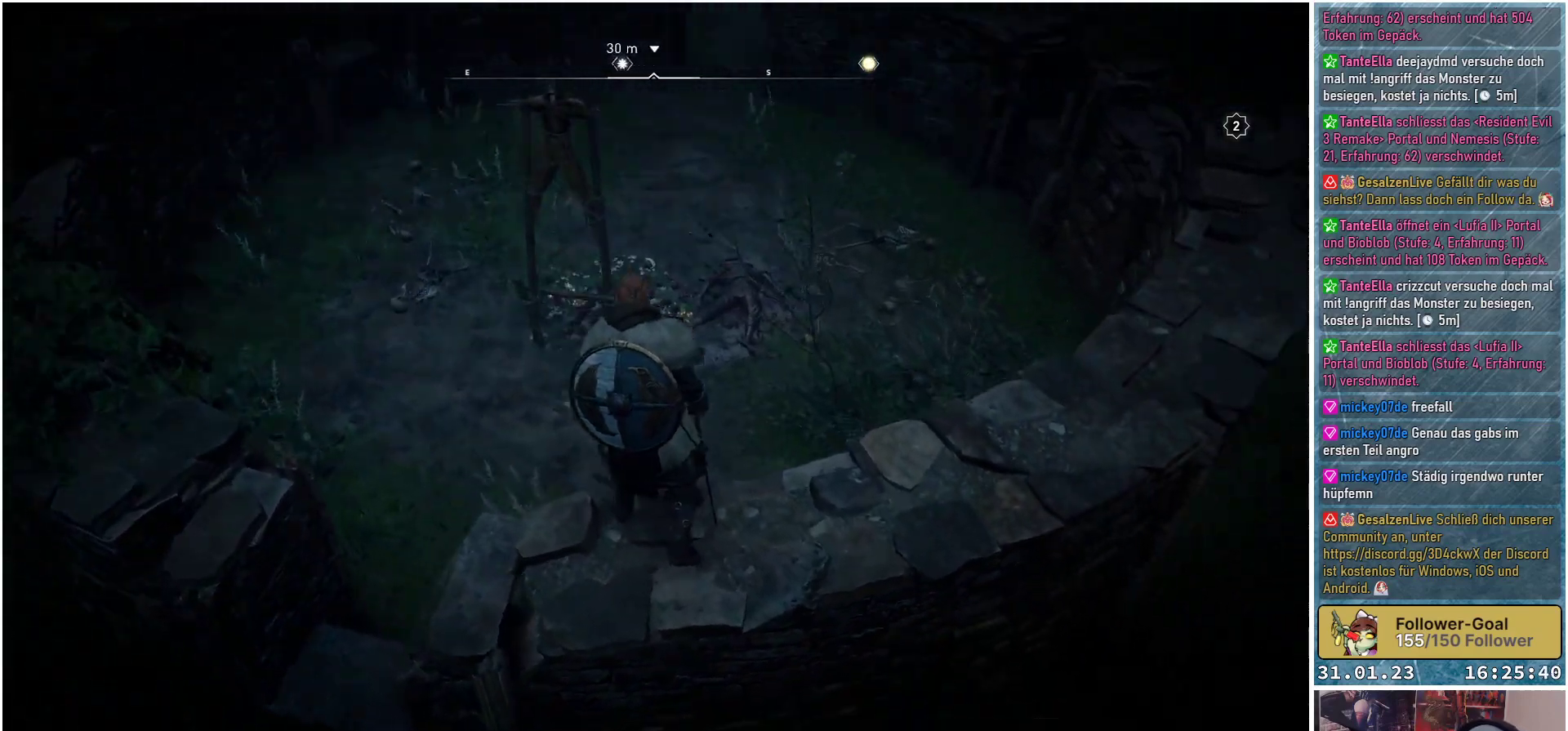
{"buttons": [], "left_stick": "center", "right_stick": "center", "events": [[117, "right_stick", "center"]]}